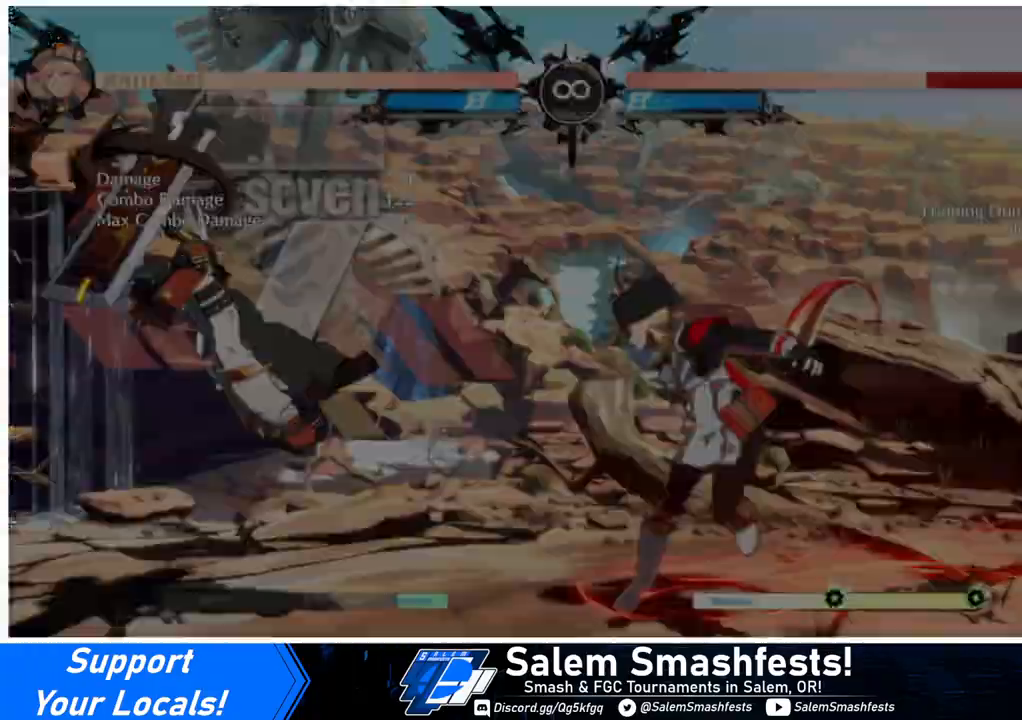
Gameplay with a controller (arcade stick); each line is a JSON object with the inputs held at the frame after it. "events" lists button and stick changes between this image and that frame as [ms after this image, input, new state], when the widget could be followed in between. Not read: L3 R3.
{"buttons": ["TRIANGLE"], "events": [[300, "L1", "down"], [500, "L1", "up"], [500, "TRIANGLE", "down"]]}
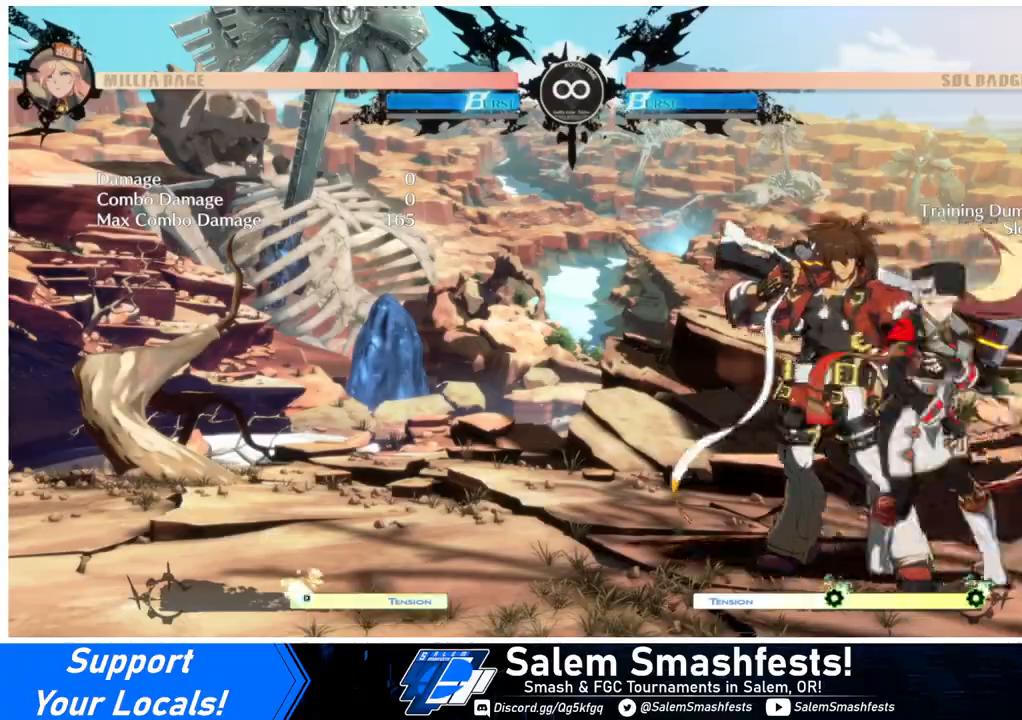
{"buttons": ["DPAD_DOWN"], "events": [[133, "TRIANGLE", "up"], [433, "DPAD_DOWN", "down"]]}
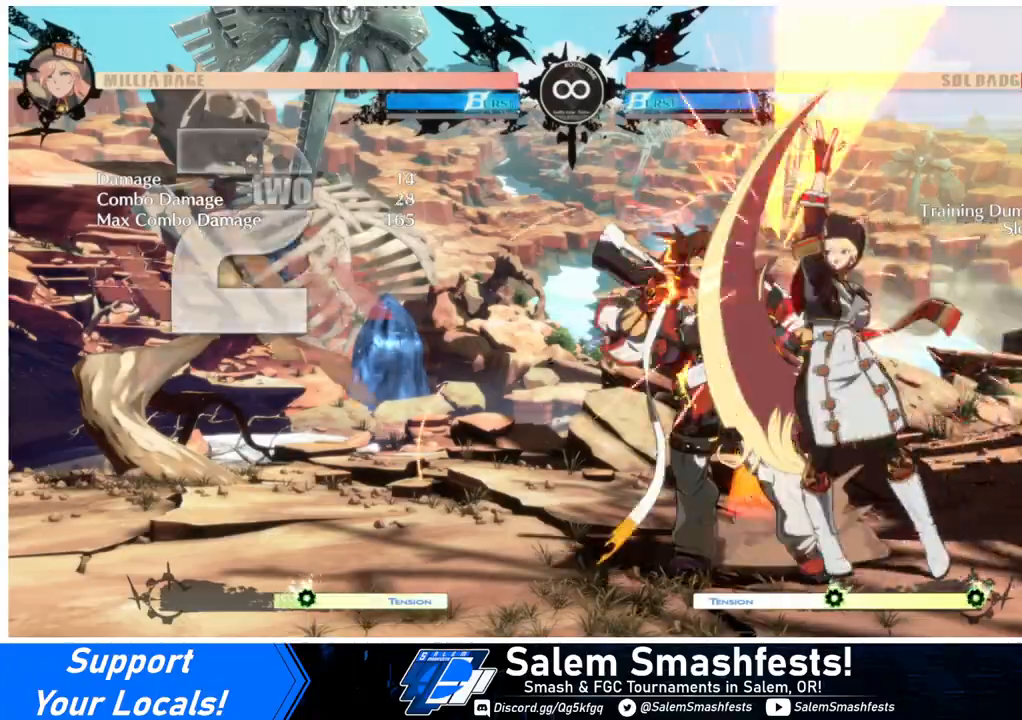
{"buttons": [], "events": [[100, "R1", "down"], [200, "DPAD_DOWN", "up"], [267, "R1", "up"], [367, "DPAD_DOWN", "down"], [400, "DPAD_RIGHT", "down"], [433, "DPAD_DOWN", "up"], [500, "DPAD_RIGHT", "up"]]}
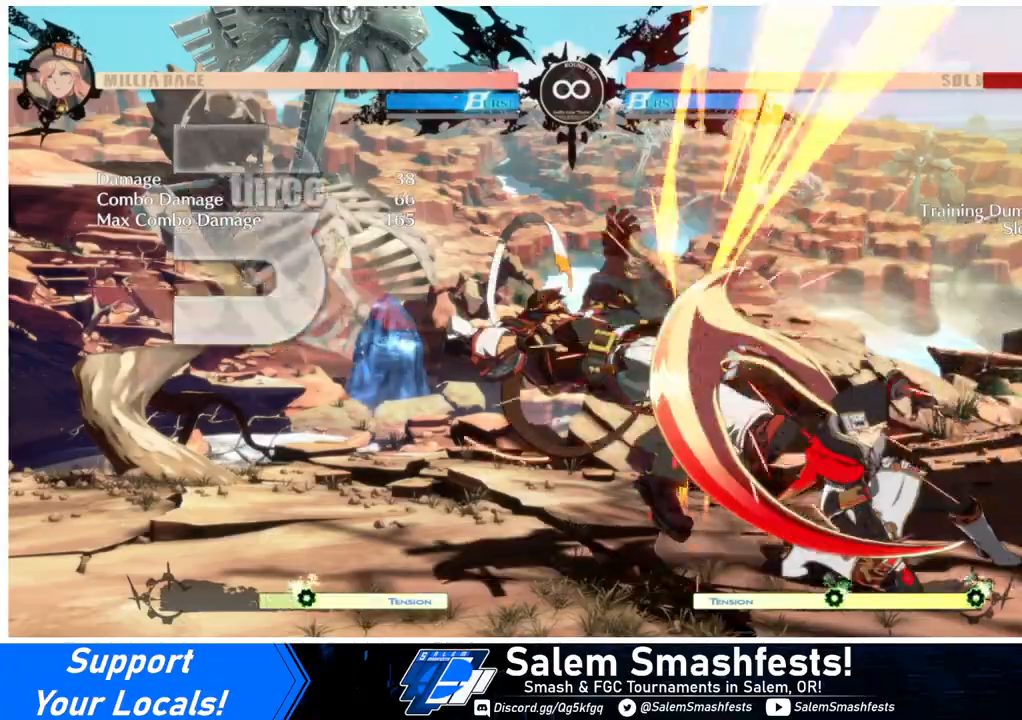
{"buttons": [], "events": [[33, "CROSS", "down"], [33, "DPAD_DOWN", "down"], [100, "CROSS", "up"], [100, "DPAD_RIGHT", "down"], [133, "DPAD_DOWN", "up"], [167, "DPAD_RIGHT", "up"], [200, "CROSS", "down"], [200, "DPAD_DOWN", "down"], [233, "DPAD_RIGHT", "down"], [267, "CROSS", "up"], [267, "DPAD_DOWN", "up"], [367, "DPAD_RIGHT", "up"]]}
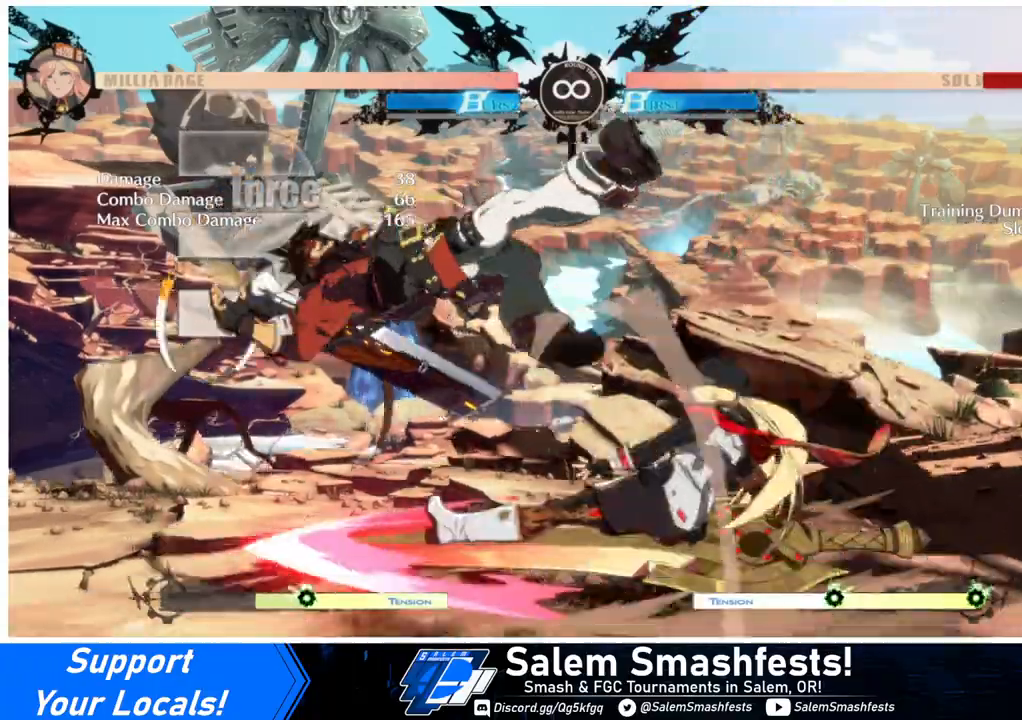
{"buttons": ["CIRCLE"], "events": [[400, "CIRCLE", "down"]]}
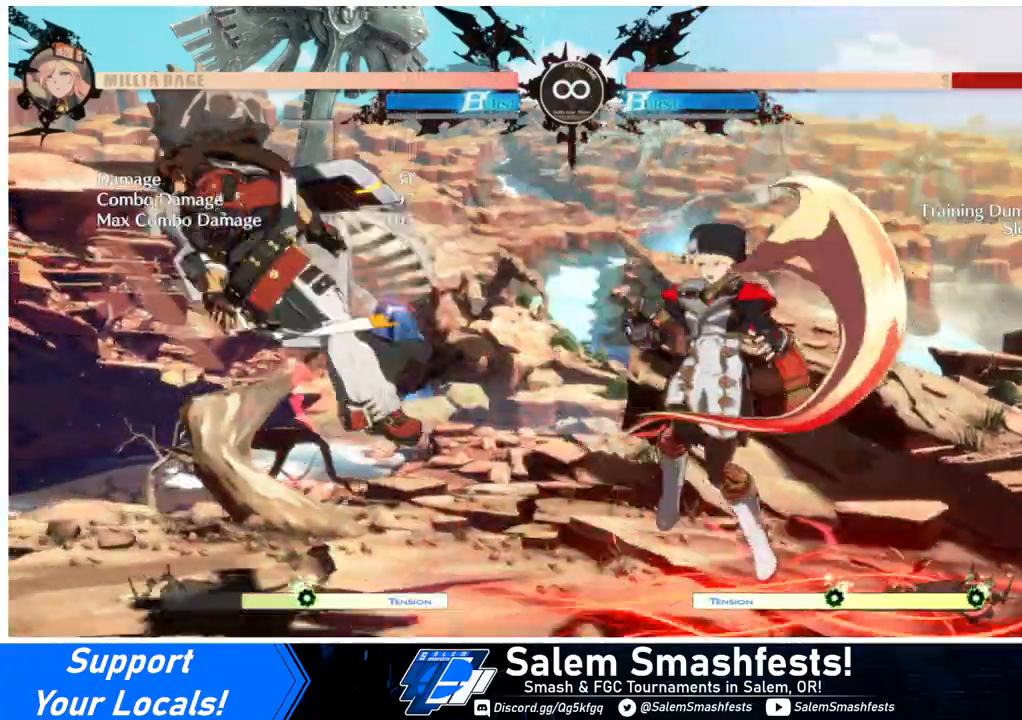
{"buttons": [], "events": [[167, "CIRCLE", "up"]]}
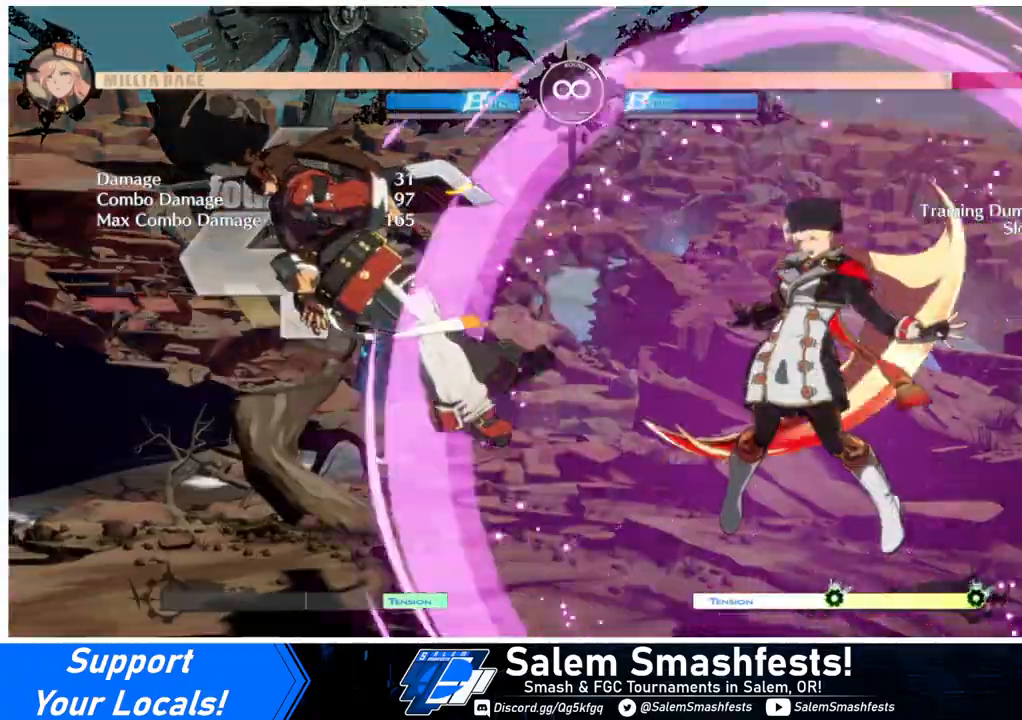
{"buttons": ["TRIANGLE"], "events": [[233, "L1", "down"], [433, "L1", "up"], [433, "TRIANGLE", "down"]]}
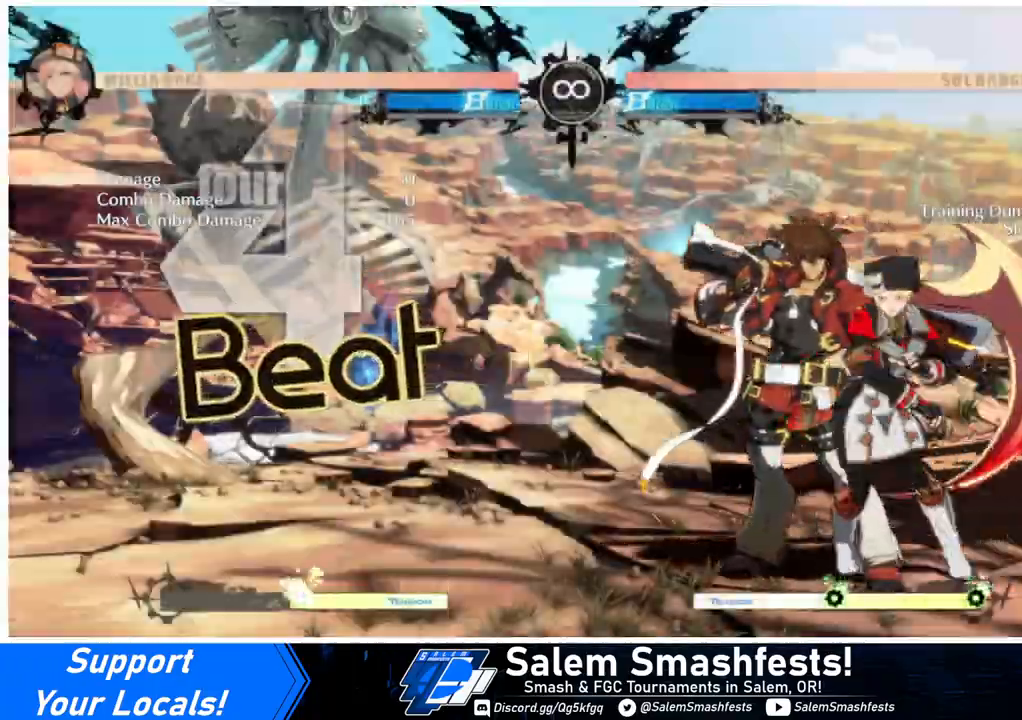
{"buttons": ["R1", "DPAD_DOWN"], "events": [[67, "TRIANGLE", "up"], [400, "DPAD_DOWN", "down"], [500, "R1", "down"]]}
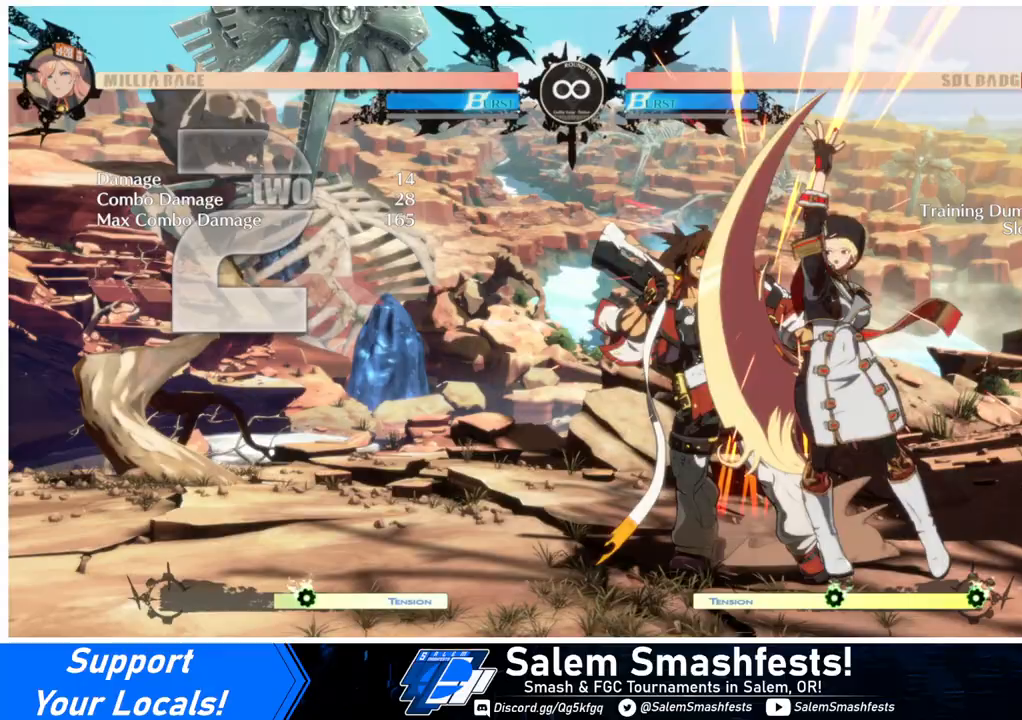
{"buttons": ["CROSS", "DPAD_DOWN", "DPAD_RIGHT"], "events": [[67, "DPAD_DOWN", "up"], [167, "R1", "up"], [267, "DPAD_DOWN", "down"], [300, "DPAD_RIGHT", "down"], [367, "DPAD_DOWN", "up"], [367, "SQUARE", "down"], [400, "DPAD_RIGHT", "up"], [433, "SQUARE", "up"], [467, "DPAD_DOWN", "down"], [500, "CROSS", "down"], [500, "DPAD_RIGHT", "down"]]}
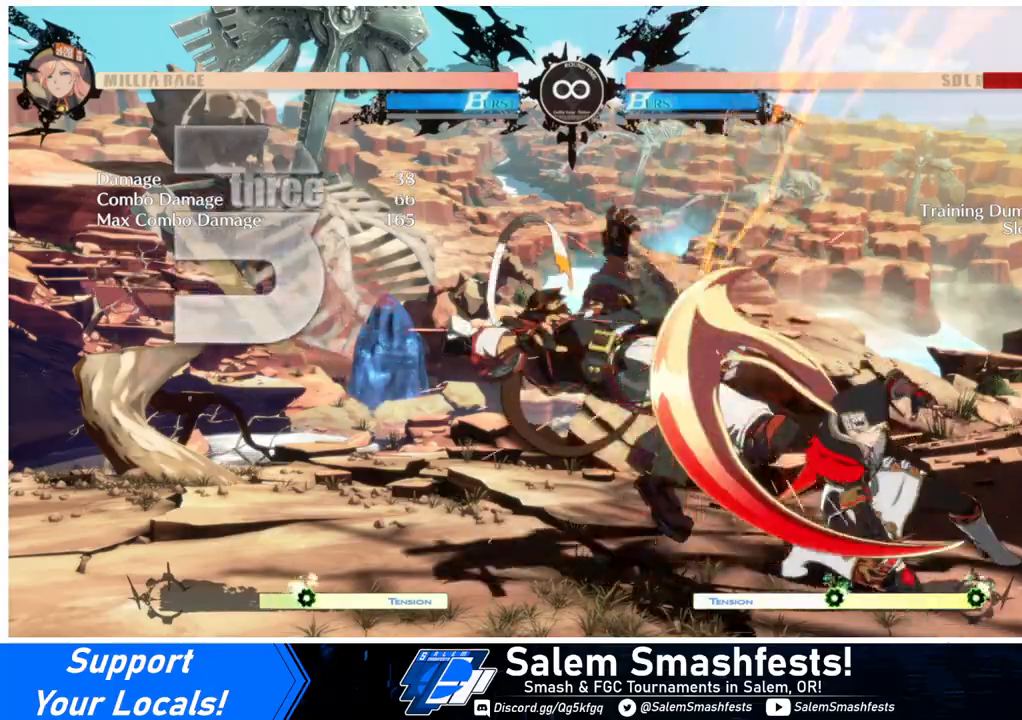
{"buttons": [], "events": [[33, "DPAD_DOWN", "up"], [67, "DPAD_RIGHT", "up"], [100, "CROSS", "up"], [133, "DPAD_DOWN", "down"], [167, "CROSS", "down"], [167, "DPAD_RIGHT", "down"], [200, "DPAD_DOWN", "up"], [233, "CROSS", "up"], [233, "DPAD_RIGHT", "up"], [300, "CROSS", "down"], [300, "DPAD_RIGHT", "down"], [367, "CROSS", "up"], [400, "DPAD_RIGHT", "up"]]}
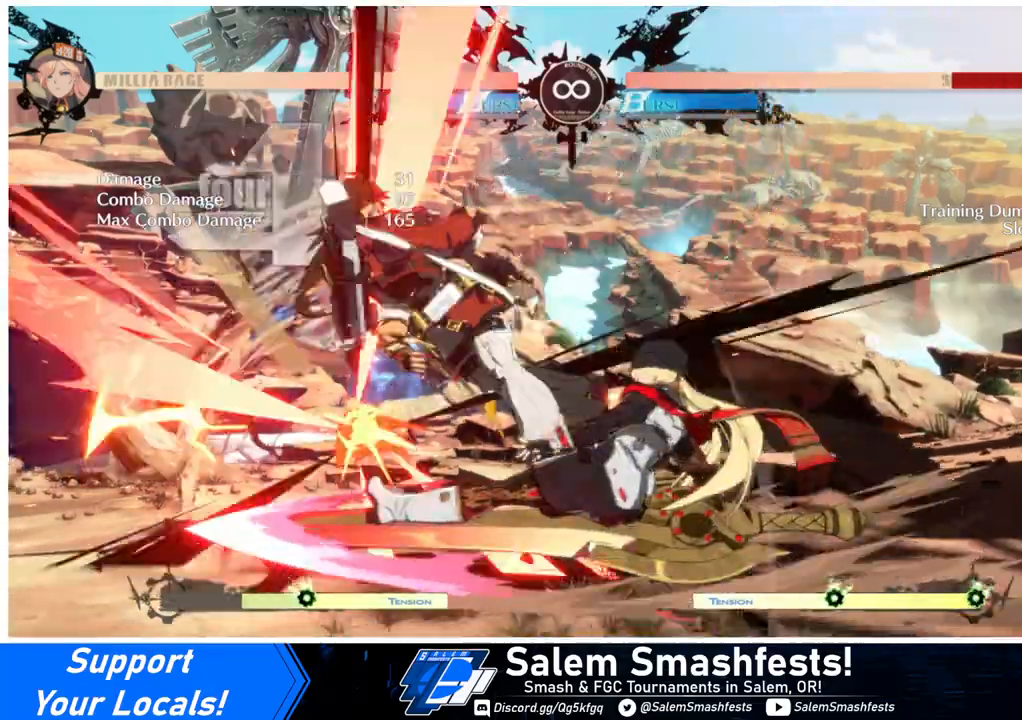
{"buttons": [], "events": []}
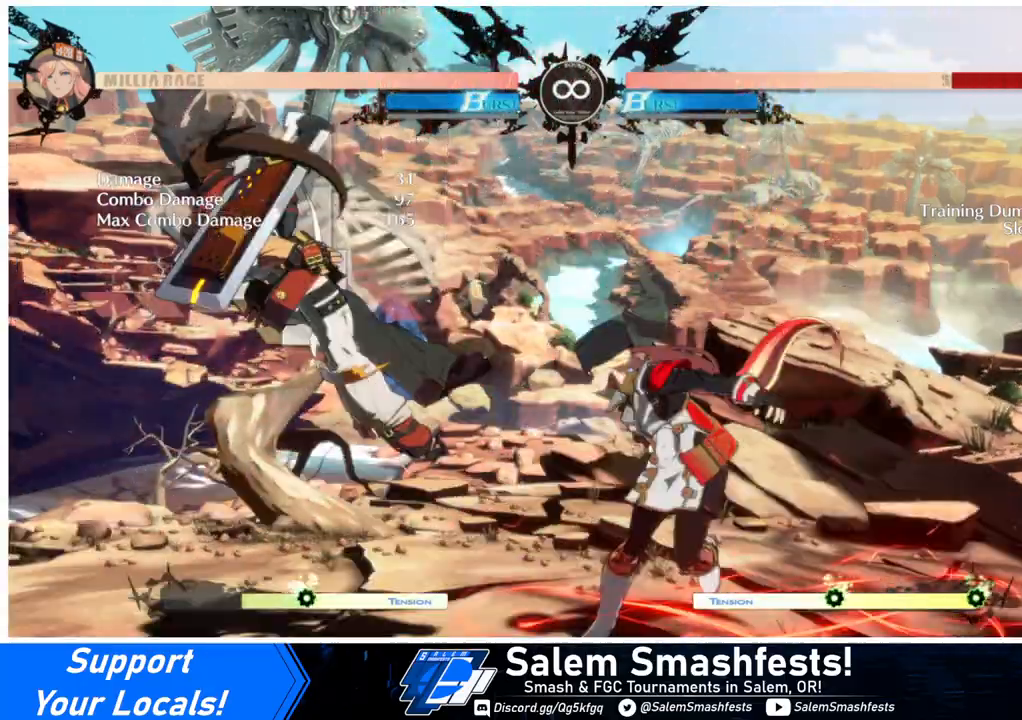
{"buttons": [], "events": [[100, "DPAD_DOWN", "down"], [167, "DPAD_LEFT", "down"], [167, "R1", "down"], [200, "DPAD_DOWN", "up"], [333, "DPAD_LEFT", "up"], [467, "R1", "up"]]}
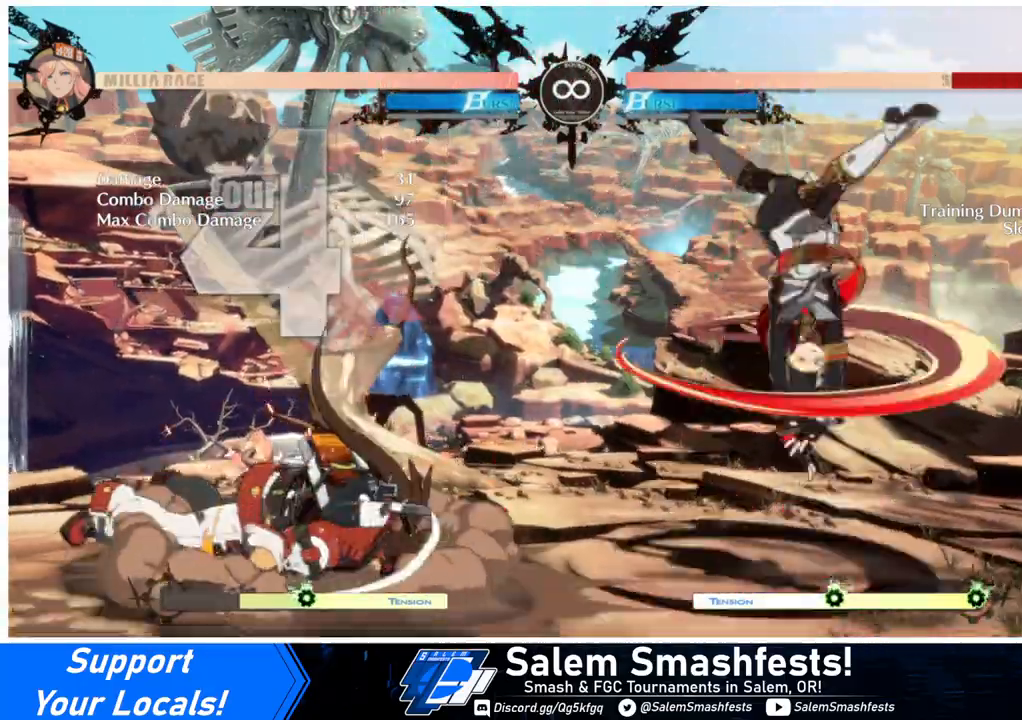
{"buttons": [], "events": []}
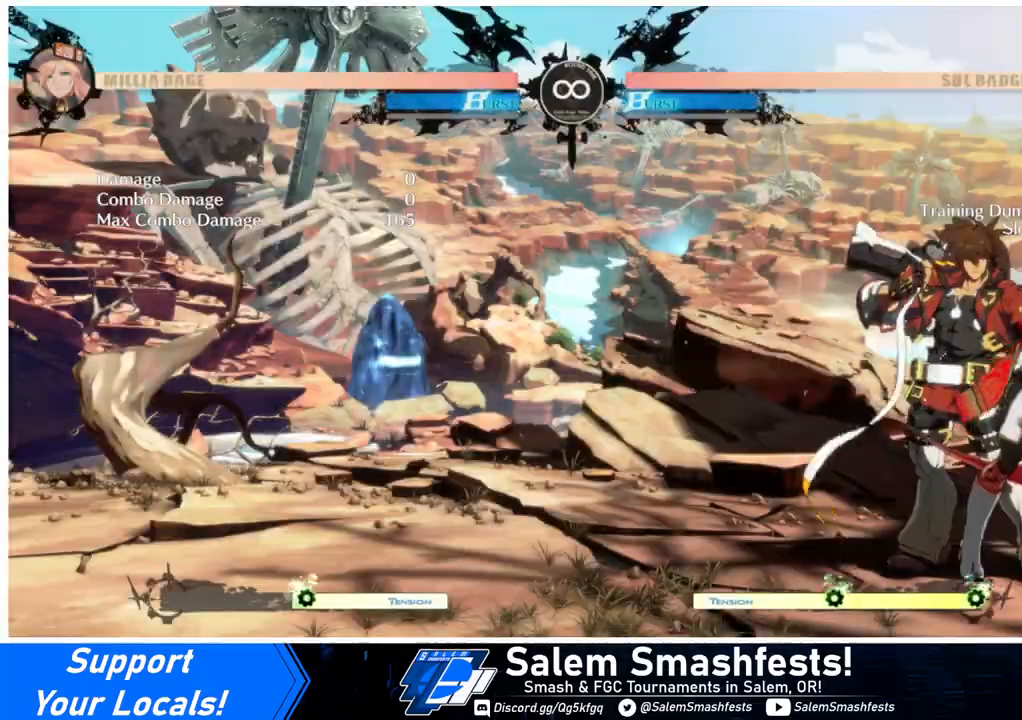
{"buttons": ["DPAD_DOWN"], "events": [[33, "L1", "down"], [200, "L1", "up"], [200, "TRIANGLE", "down"], [333, "TRIANGLE", "up"], [500, "DPAD_DOWN", "down"]]}
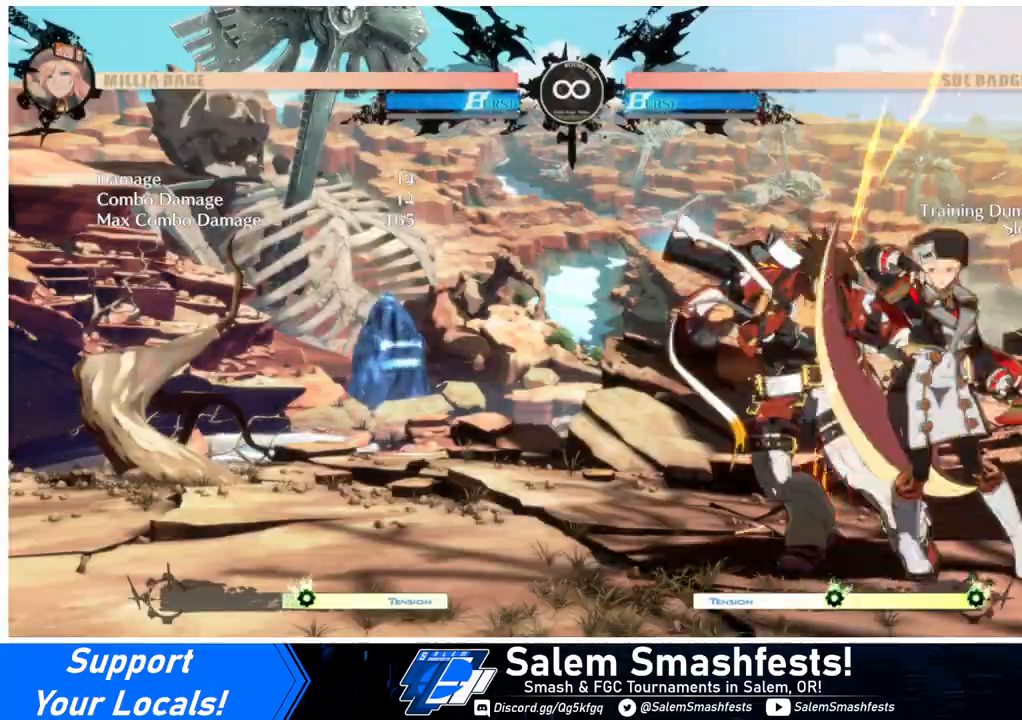
{"buttons": [], "events": [[200, "R1", "down"], [400, "DPAD_DOWN", "up"], [400, "R1", "up"]]}
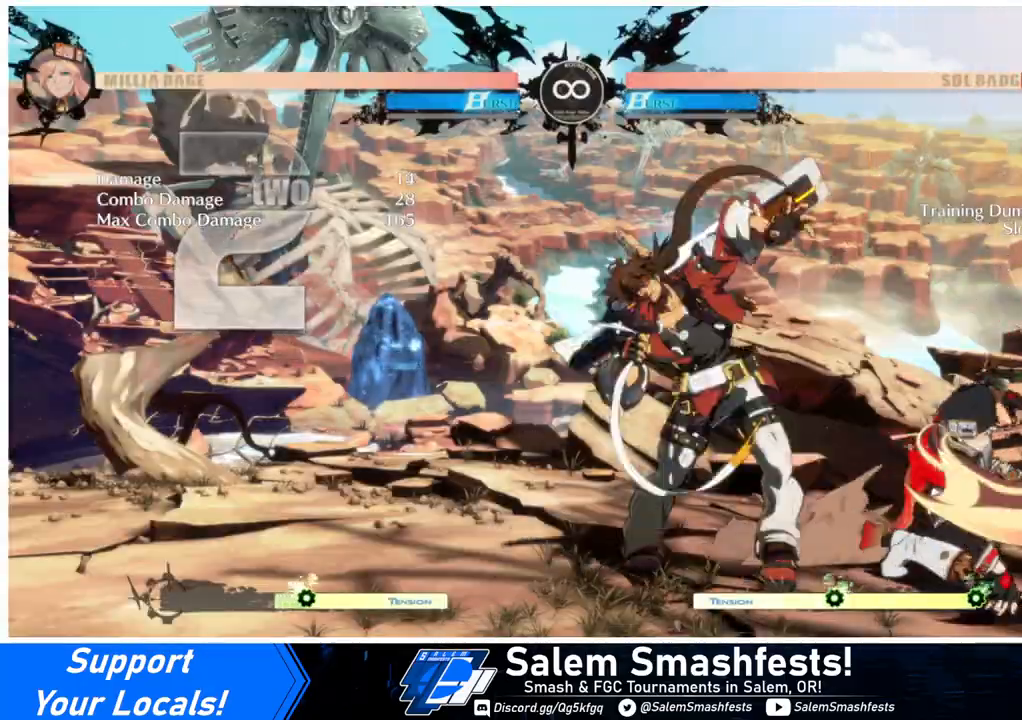
{"buttons": [], "events": [[100, "CIRCLE", "down"], [500, "CIRCLE", "up"]]}
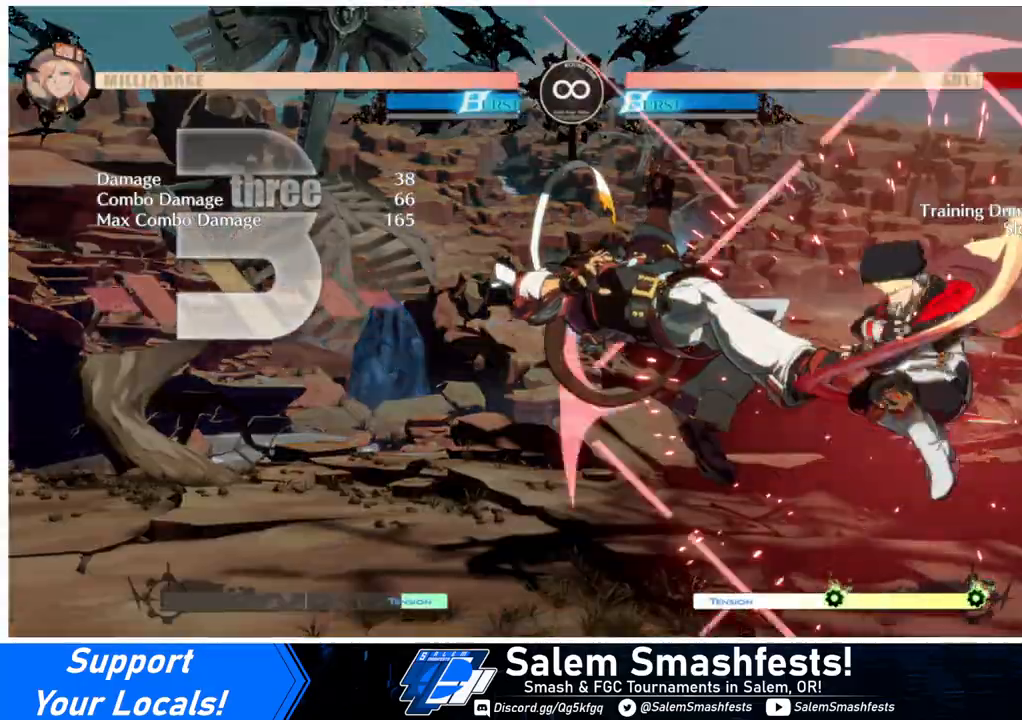
{"buttons": ["DPAD_LEFT"], "events": [[467, "DPAD_LEFT", "down"]]}
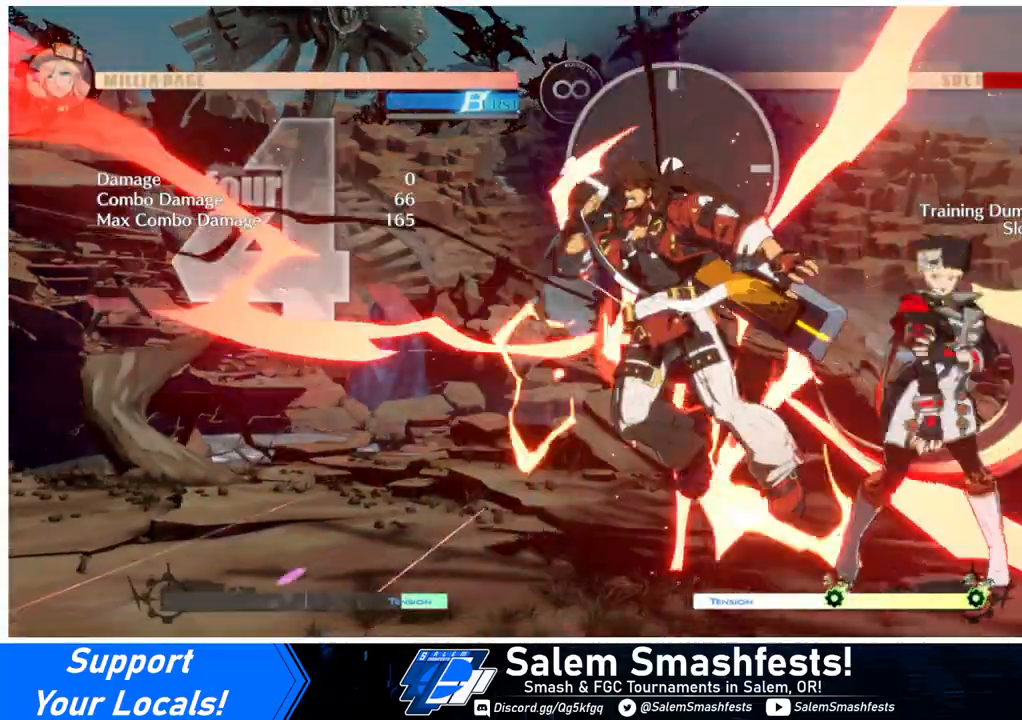
{"buttons": [], "events": [[33, "DPAD_LEFT", "up"], [100, "DPAD_LEFT", "down"], [167, "R1", "down"], [367, "DPAD_LEFT", "up"], [367, "R1", "up"]]}
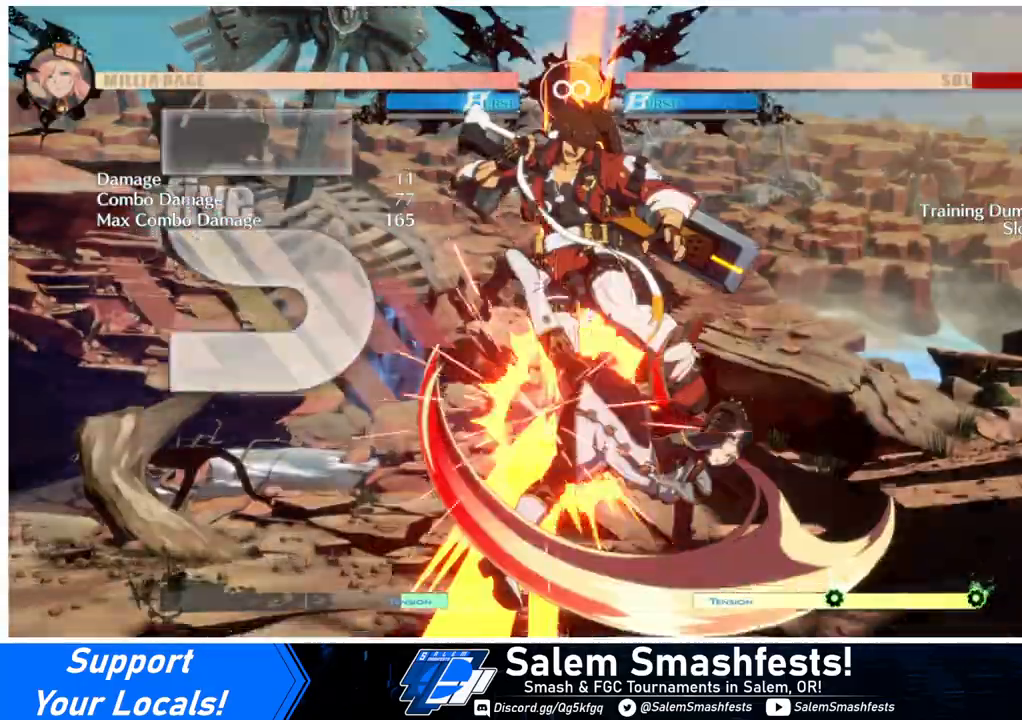
{"buttons": ["SQUARE", "DPAD_RIGHT"], "events": [[400, "DPAD_DOWN", "down"], [467, "DPAD_RIGHT", "down"], [500, "DPAD_DOWN", "up"], [500, "SQUARE", "down"]]}
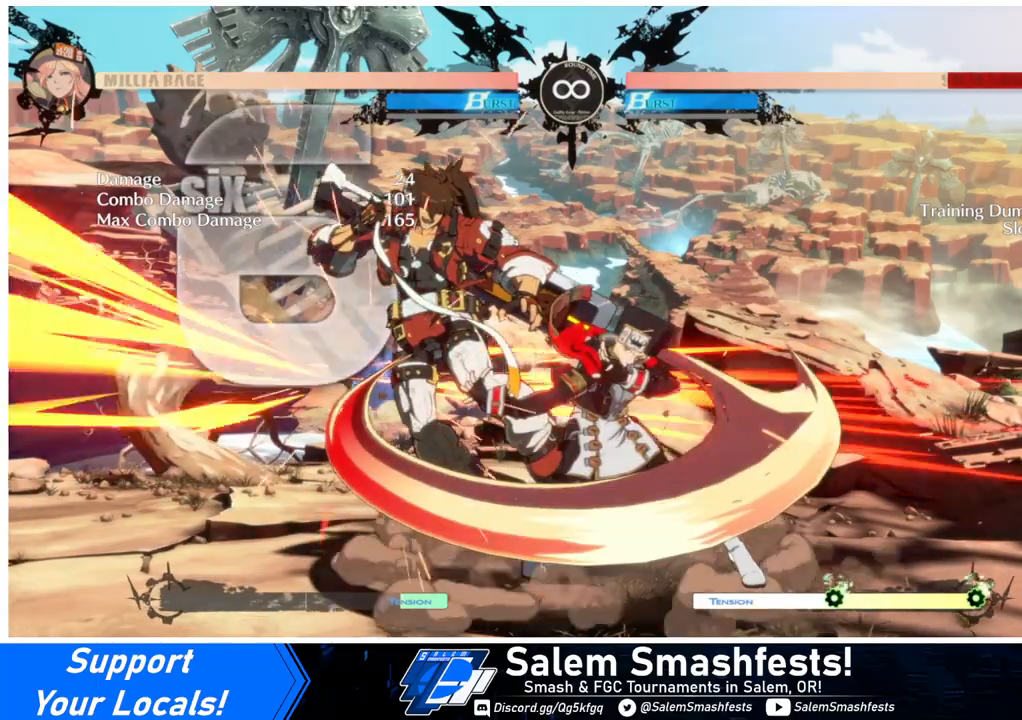
{"buttons": ["DPAD_LEFT"], "events": [[33, "DPAD_RIGHT", "up"], [100, "SQUARE", "up"], [133, "DPAD_DOWN", "down"], [233, "DPAD_LEFT", "down"], [267, "DPAD_DOWN", "up"], [267, "R1", "down"], [333, "R1", "up"], [367, "DPAD_DOWN", "down"], [367, "DPAD_LEFT", "up"], [400, "R1", "down"], [433, "DPAD_LEFT", "down"], [467, "DPAD_DOWN", "up"], [467, "R1", "up"]]}
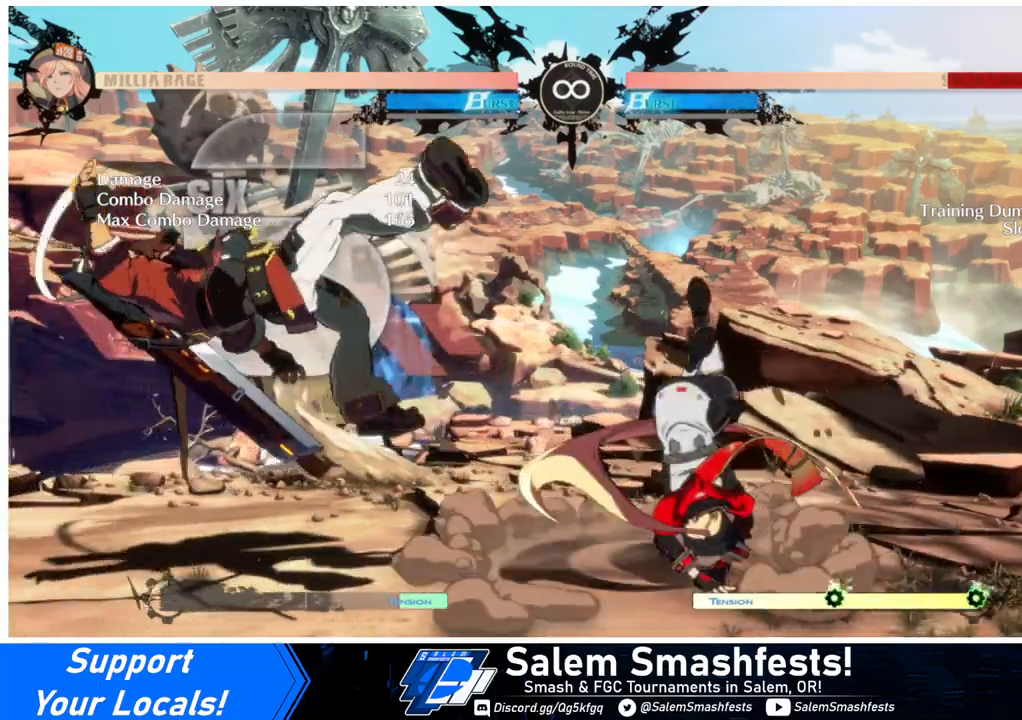
{"buttons": ["DPAD_RIGHT"], "events": [[33, "DPAD_DOWN", "down"], [33, "R1", "down"], [67, "DPAD_LEFT", "up"], [100, "DPAD_DOWN", "up"], [100, "R1", "up"], [133, "DPAD_LEFT", "down"], [167, "DPAD_LEFT", "up"], [267, "DPAD_RIGHT", "down"]]}
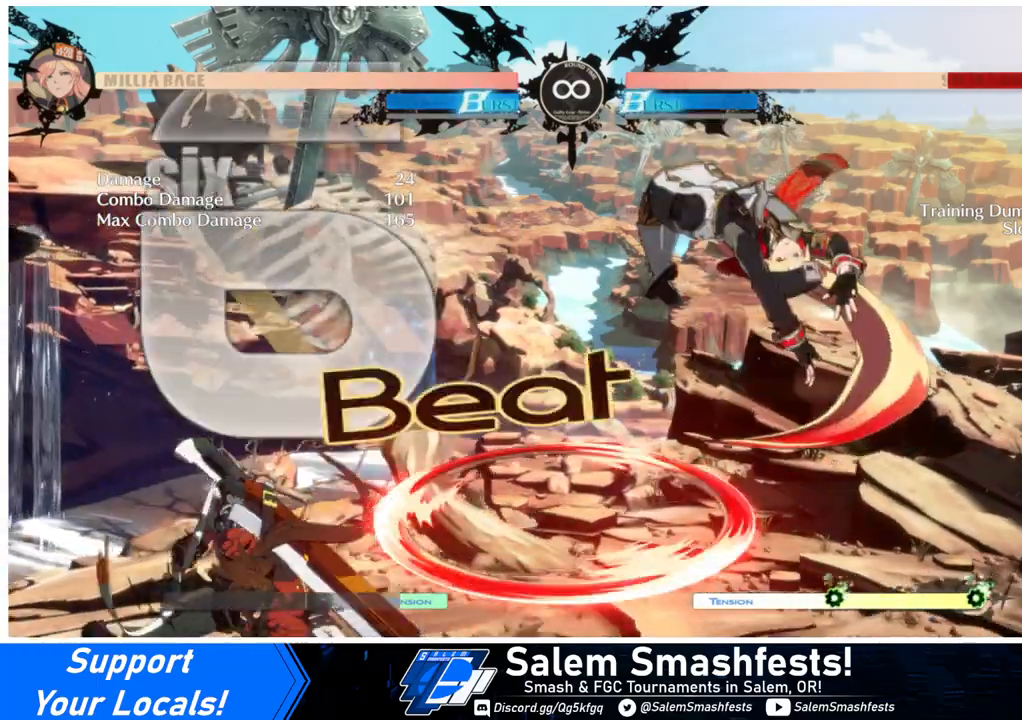
{"buttons": [], "events": [[167, "R1", "down"], [200, "DPAD_DOWN", "down"], [267, "R1", "up"], [467, "DPAD_DOWN", "up"], [500, "DPAD_RIGHT", "up"]]}